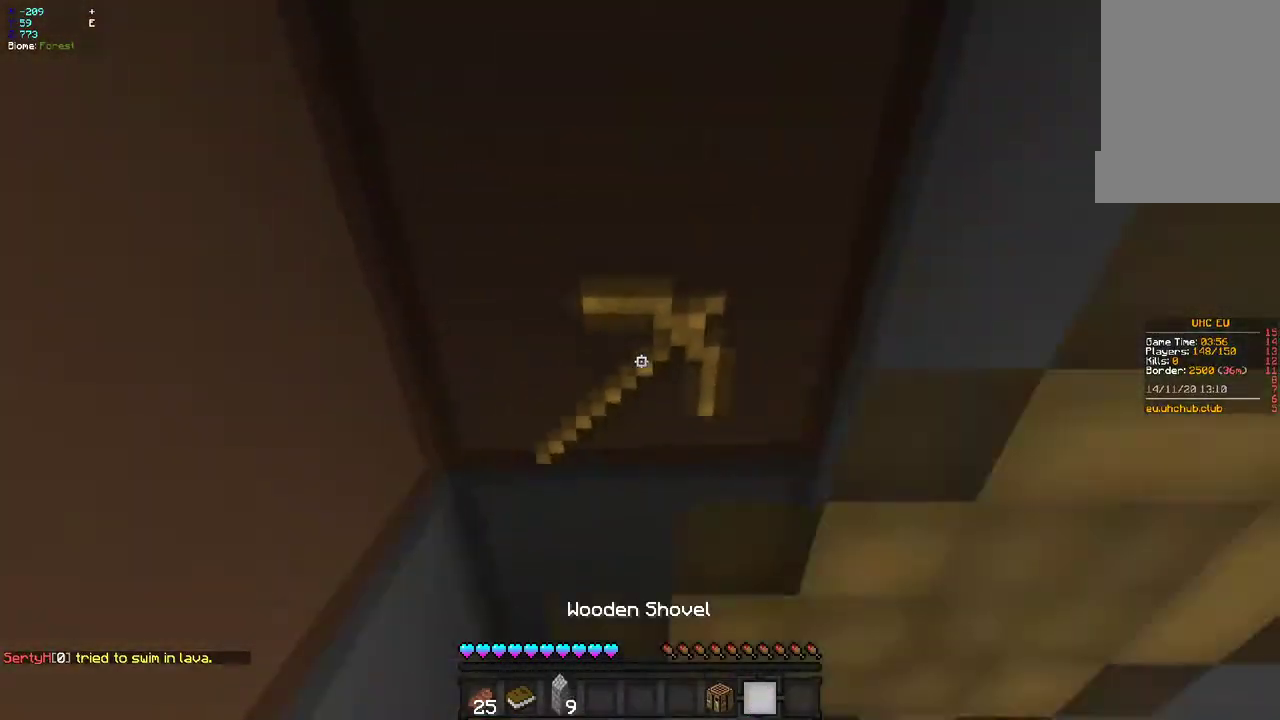
Gameplay with keyboard and mouse; each line is a JSON object with the keys and mouse buttons held at the frame after it. "events" lists presses ("down") and releases ("up") of "d", "q", "s", "z", "mouse_left" and "mouse_right" between this image and that frame as [ms after this image, input, new state], when the widget could be followed in between. "mouse_left", "mouse_right" = the "left", "right" buttons of the "mouse" list. No other keys are recorded. Fast repeated clicks can show as one long hold. Mouse movement is not recorded.
{"keys": ["z"], "mouse": [], "events": [[167, "z", "down"], [217, "d", "down"], [400, "d", "up"]]}
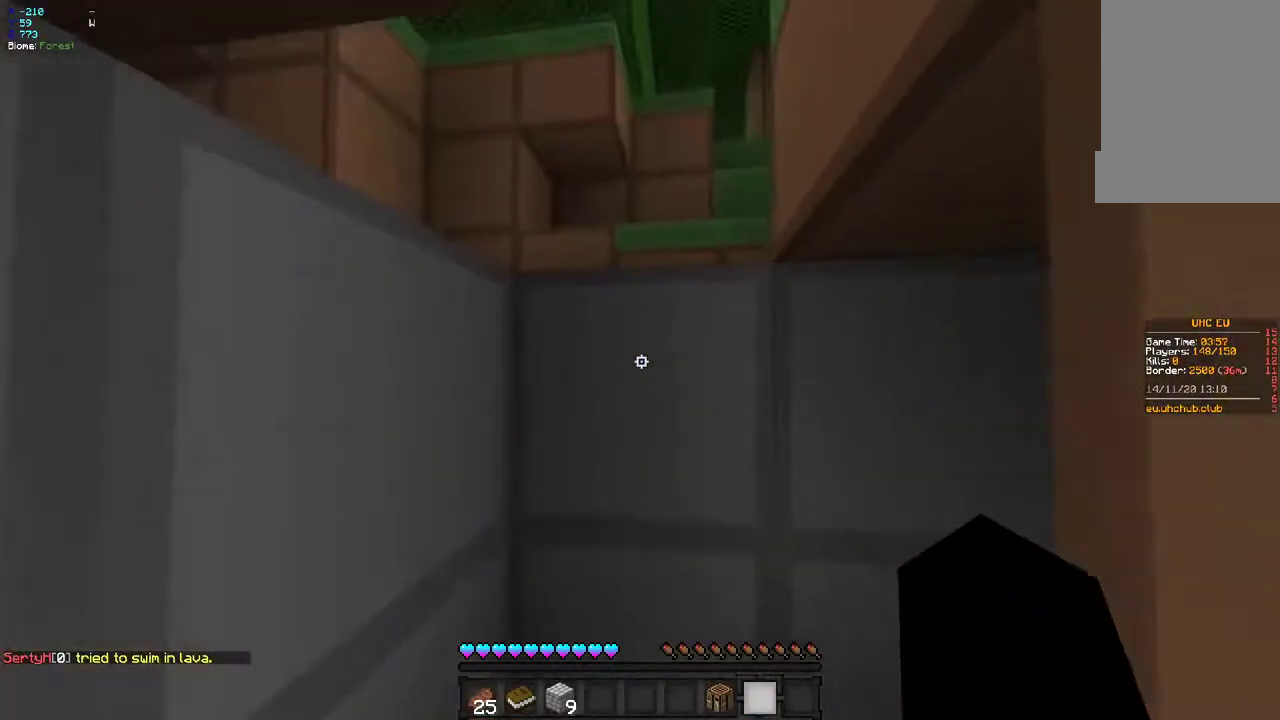
{"keys": [], "mouse": [], "events": [[233, "mouse_left", "down"], [250, "z", "up"], [367, "mouse_left", "up"]]}
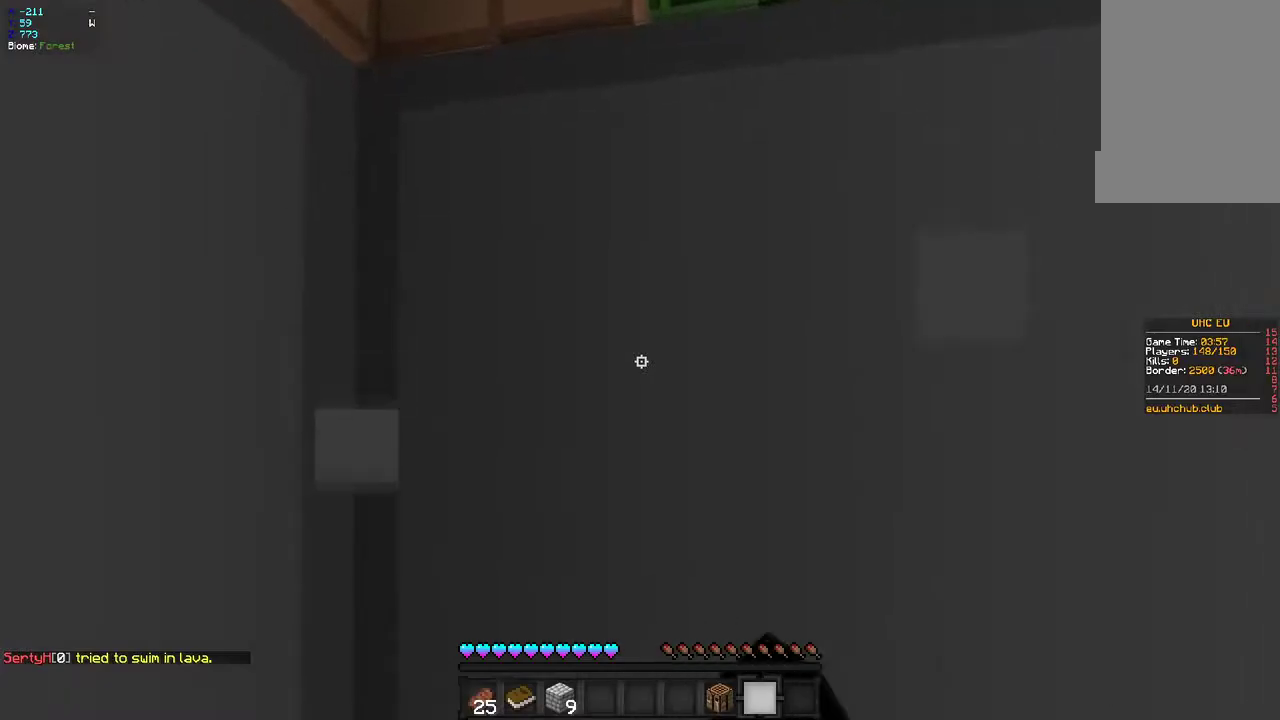
{"keys": [], "mouse": [], "events": [[117, "mouse_left", "down"], [267, "mouse_left", "up"]]}
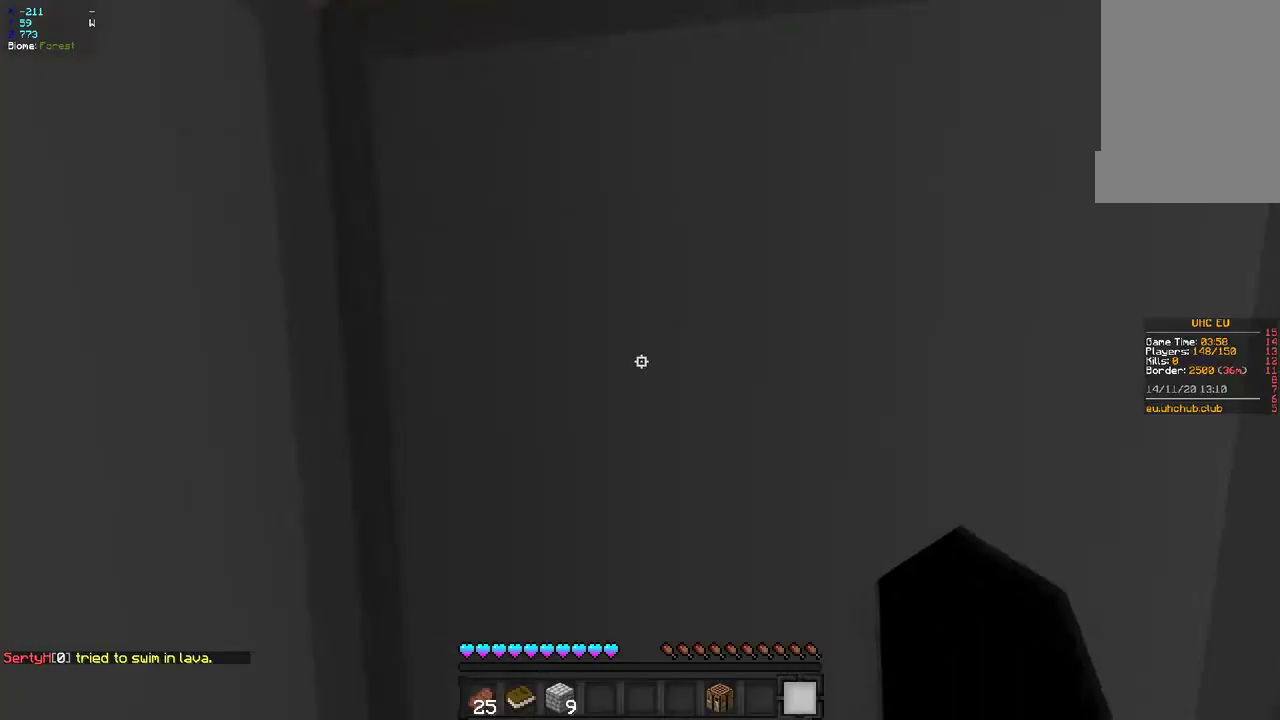
{"keys": [], "mouse": [], "events": [[233, "mouse_right", "down"], [467, "mouse_right", "up"]]}
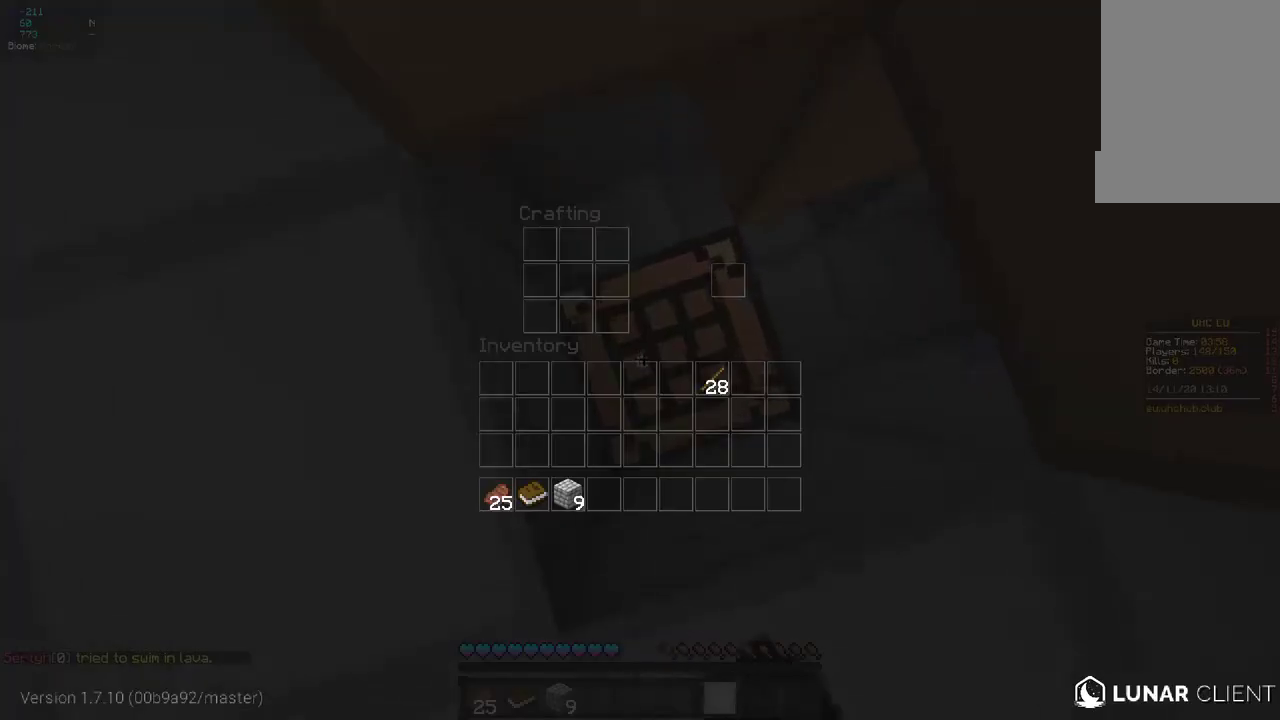
{"keys": [], "mouse": [], "events": []}
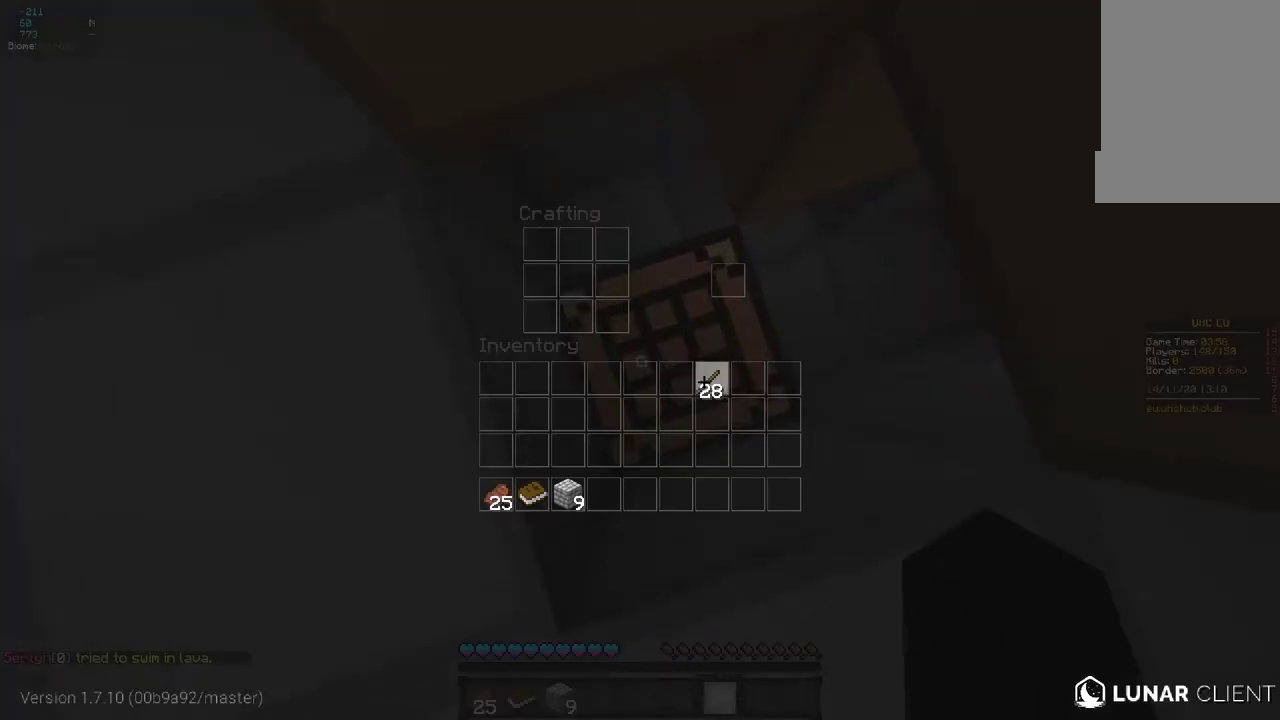
{"keys": [], "mouse": [], "events": []}
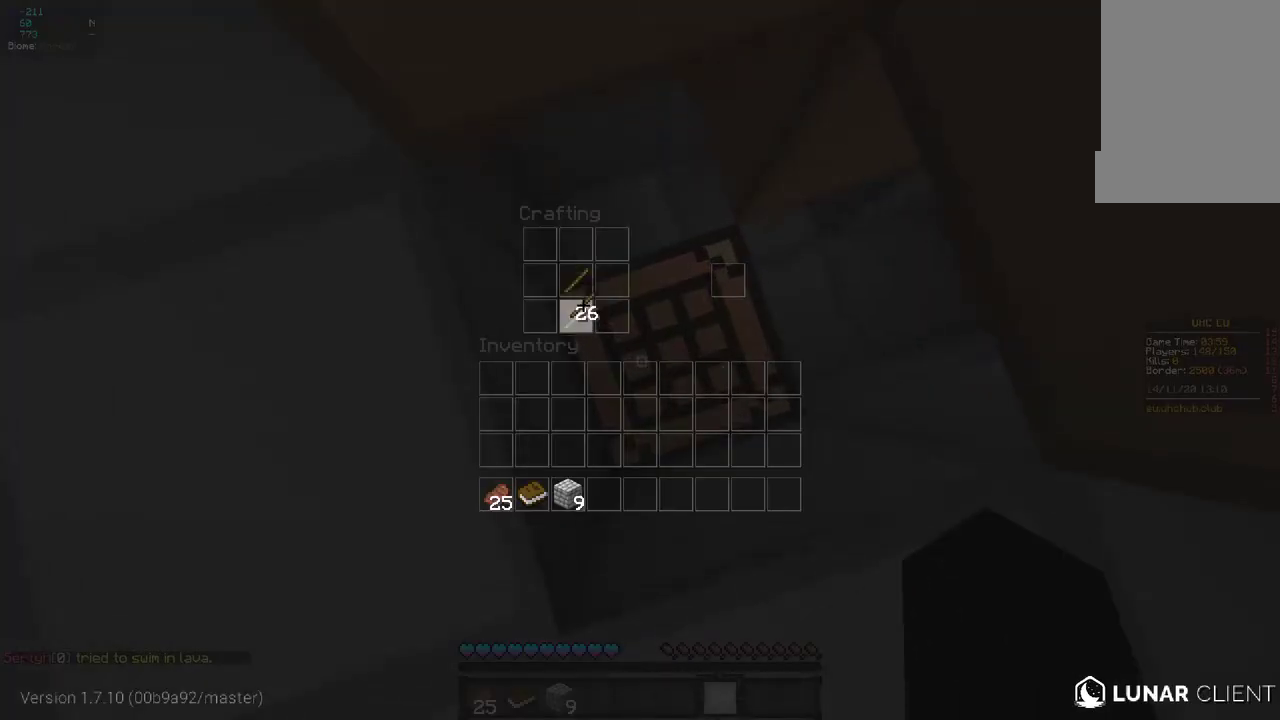
{"keys": [], "mouse": [], "events": []}
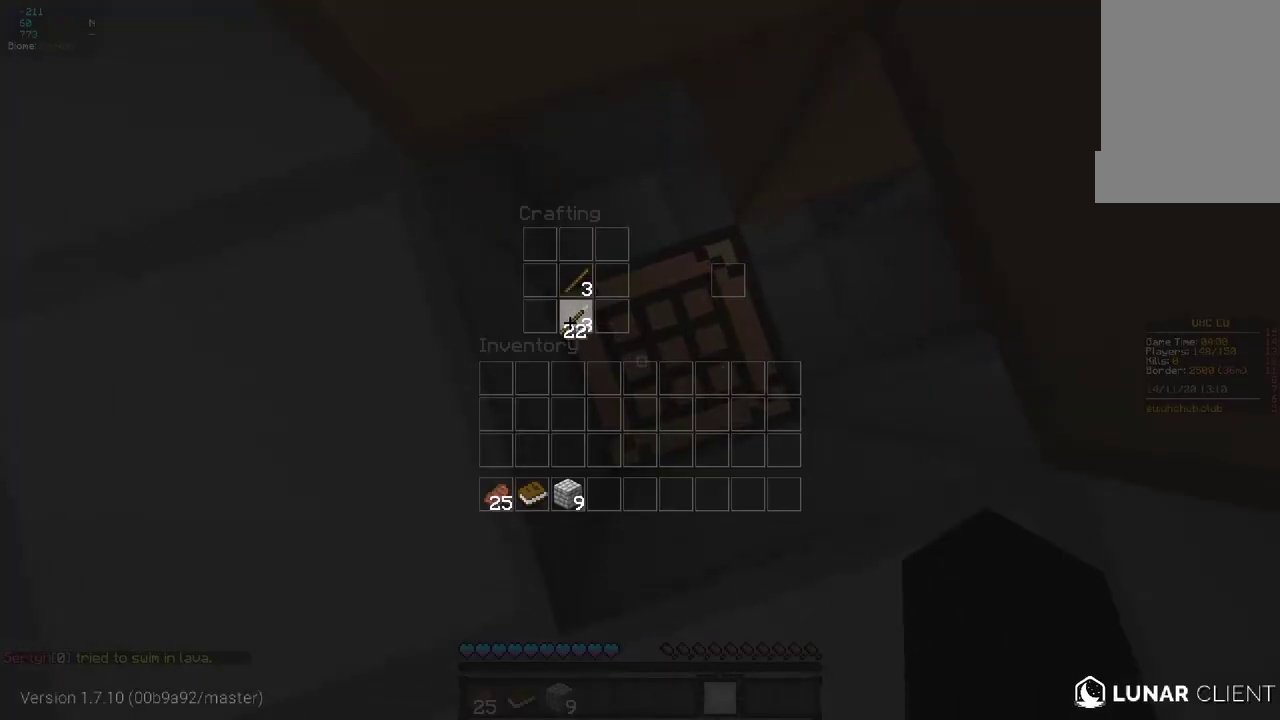
{"keys": [], "mouse": [], "events": []}
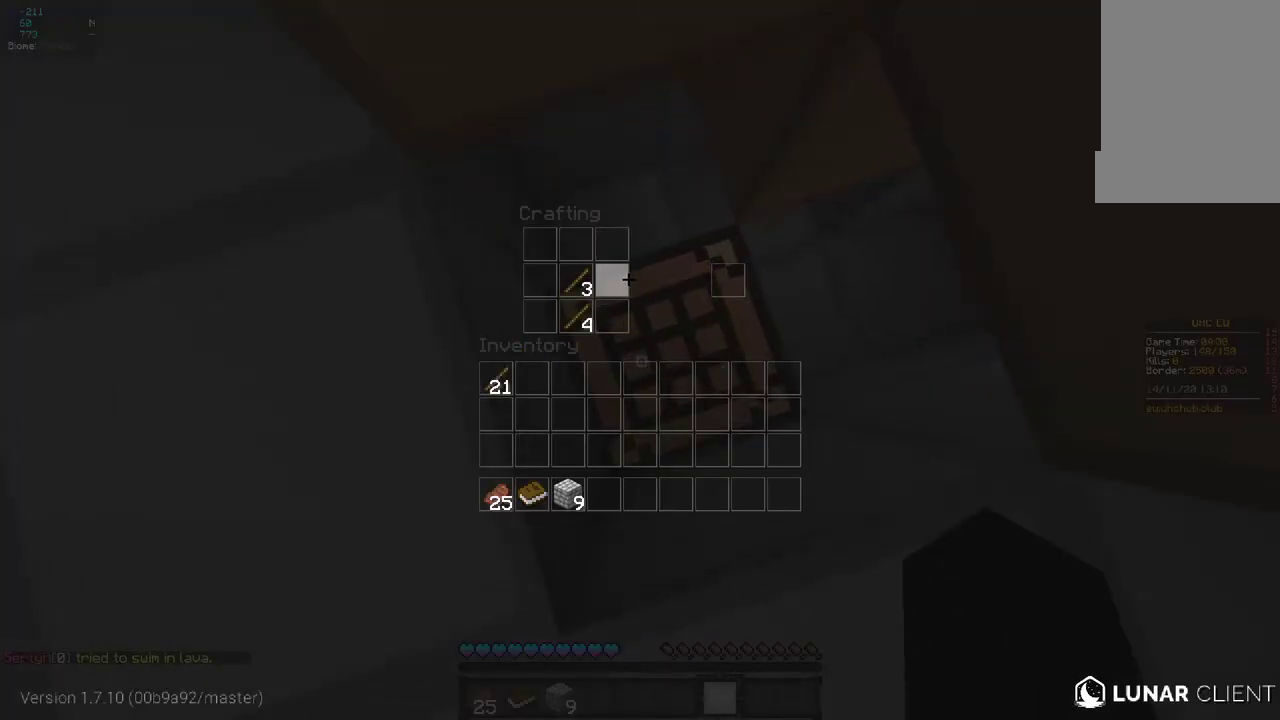
{"keys": [], "mouse": [], "events": []}
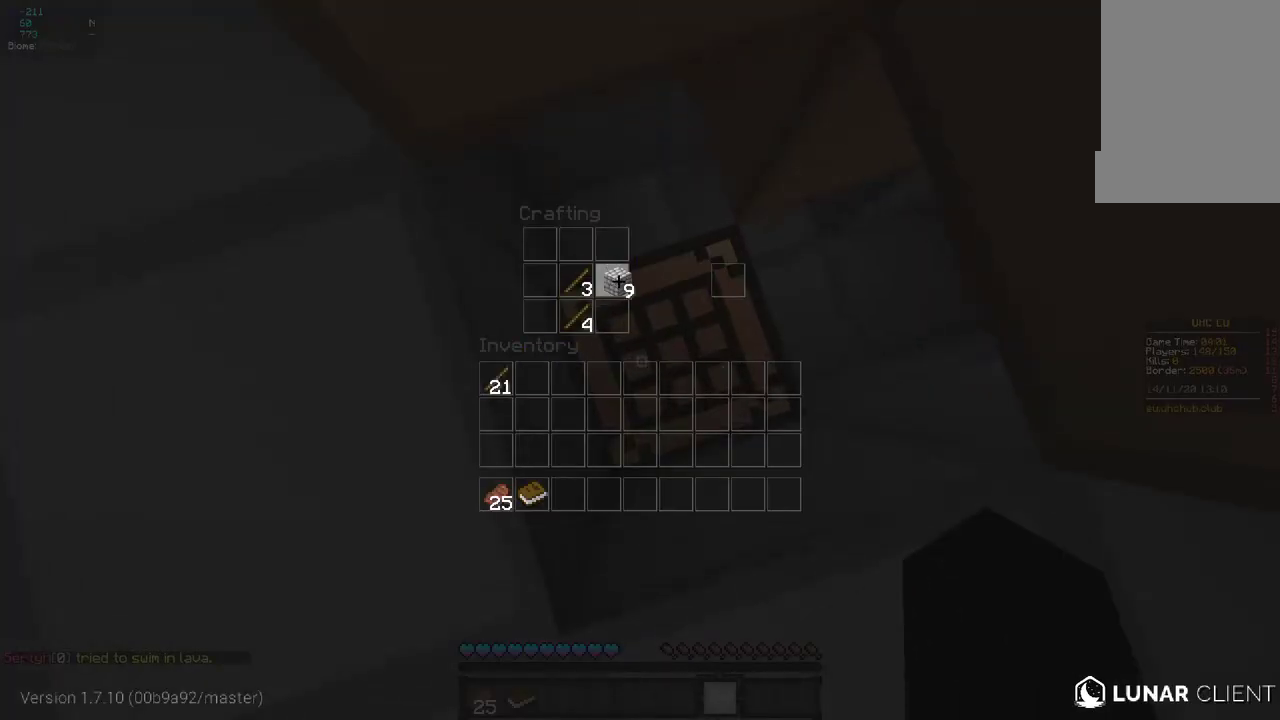
{"keys": [], "mouse": [], "events": []}
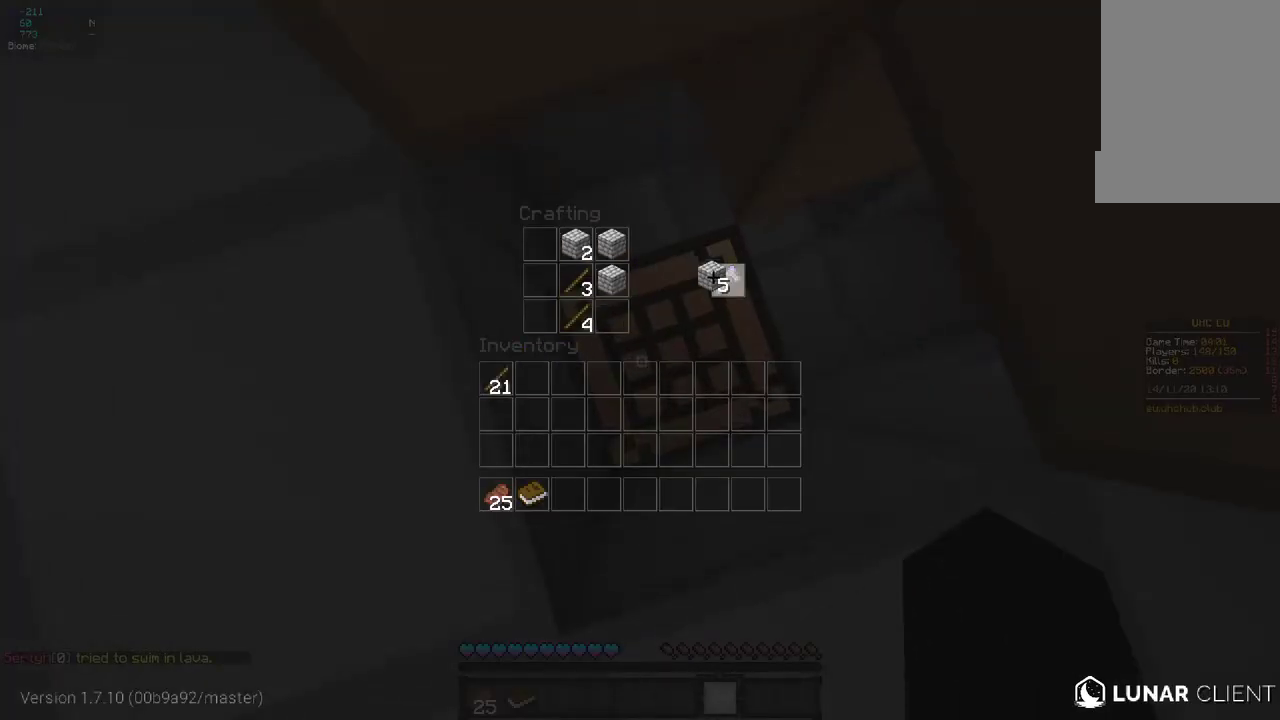
{"keys": [], "mouse": [], "events": []}
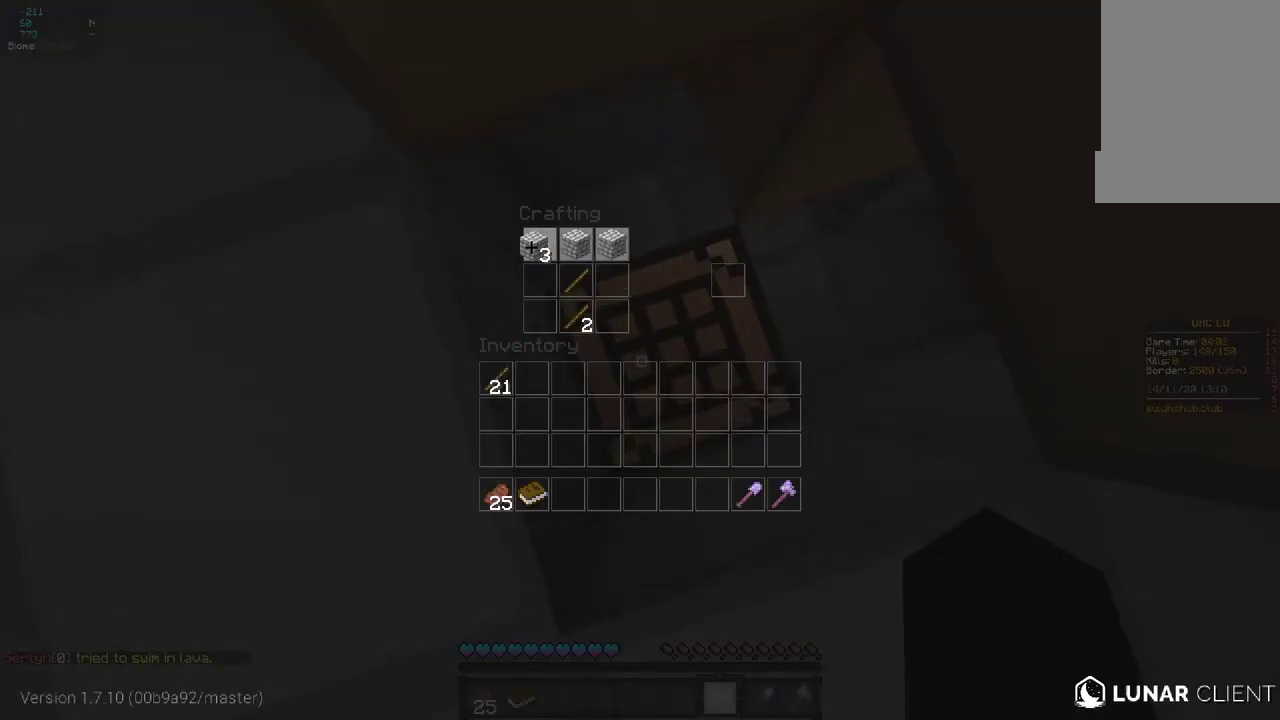
{"keys": [], "mouse": [], "events": []}
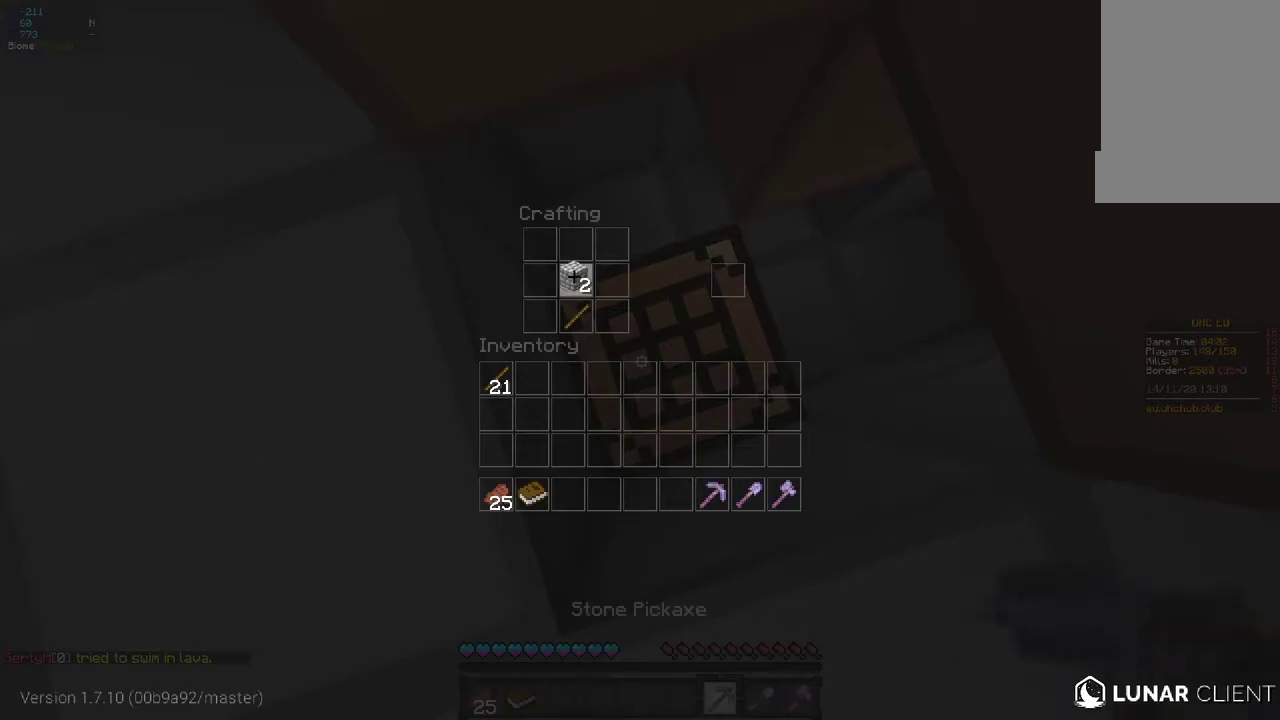
{"keys": [], "mouse": [], "events": []}
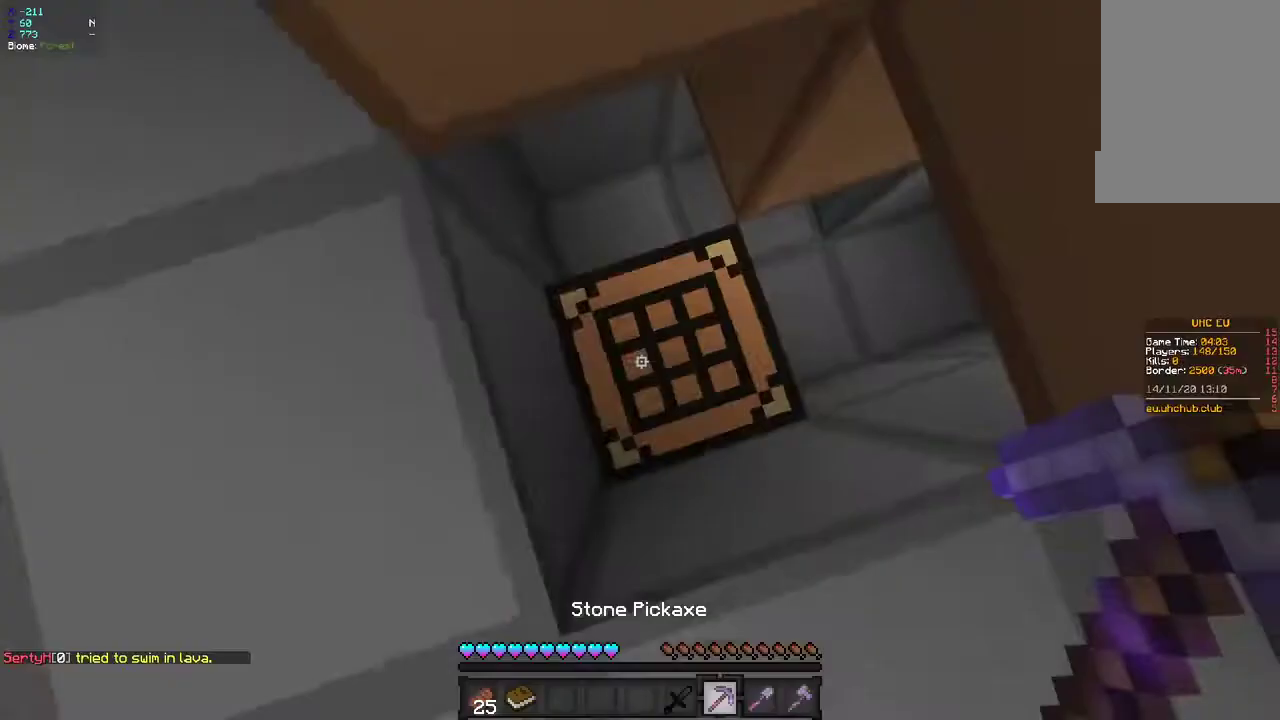
{"keys": ["q", "z"], "mouse": []}
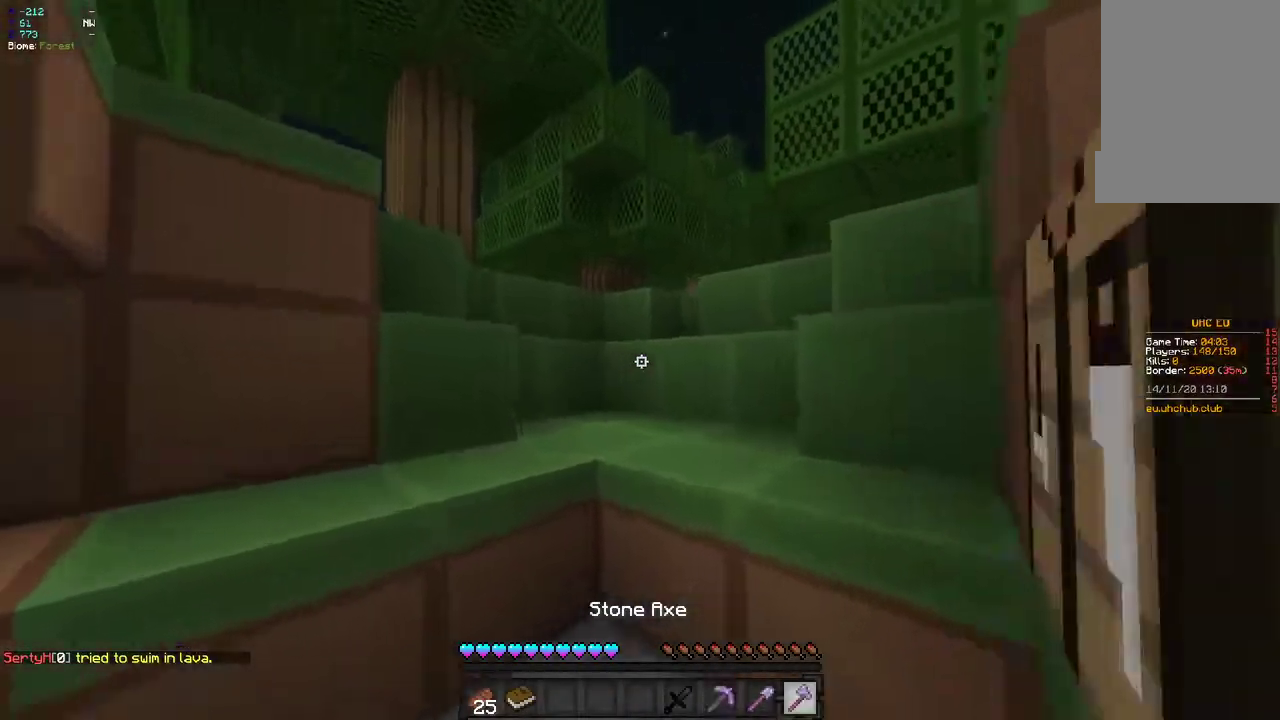
{"keys": ["d"], "mouse": ["left"], "events": [[67, "q", "up"], [183, "d", "down"], [383, "mouse_left", "down"], [500, "z", "up"]]}
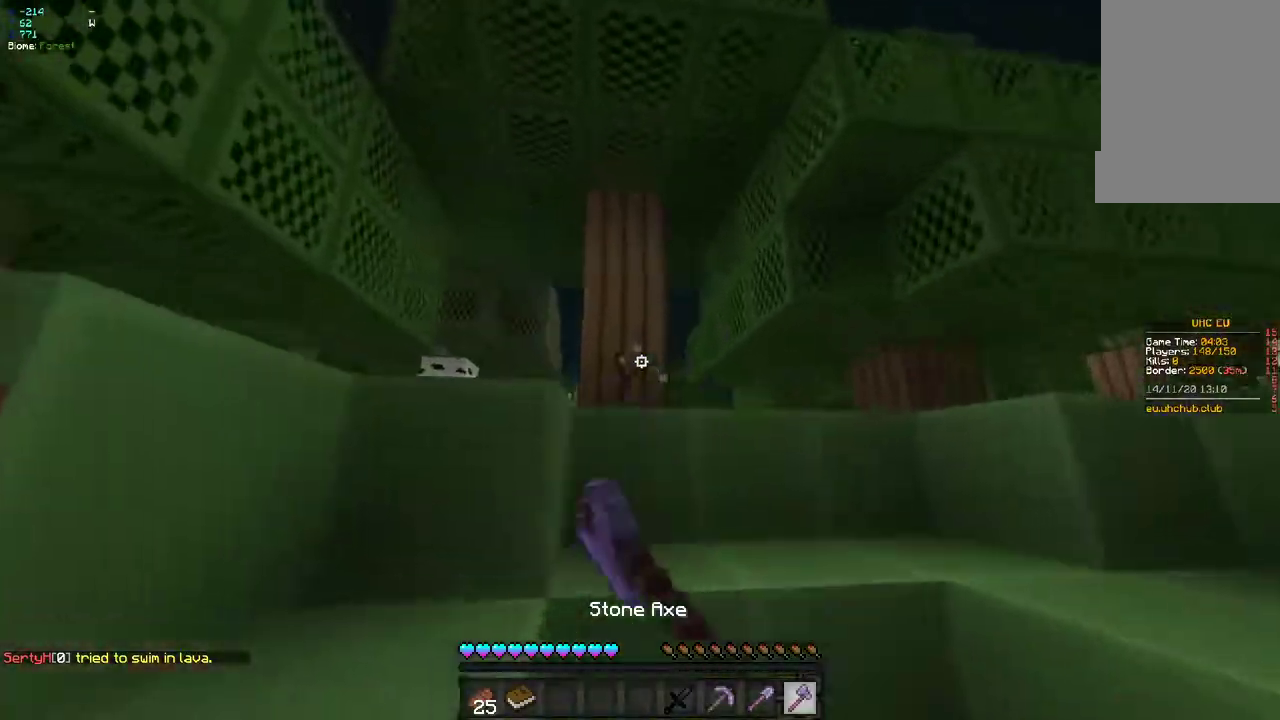
{"keys": [], "mouse": ["left"], "events": [[150, "d", "up"], [200, "z", "down"], [233, "d", "down"], [500, "d", "up"], [500, "z", "up"]]}
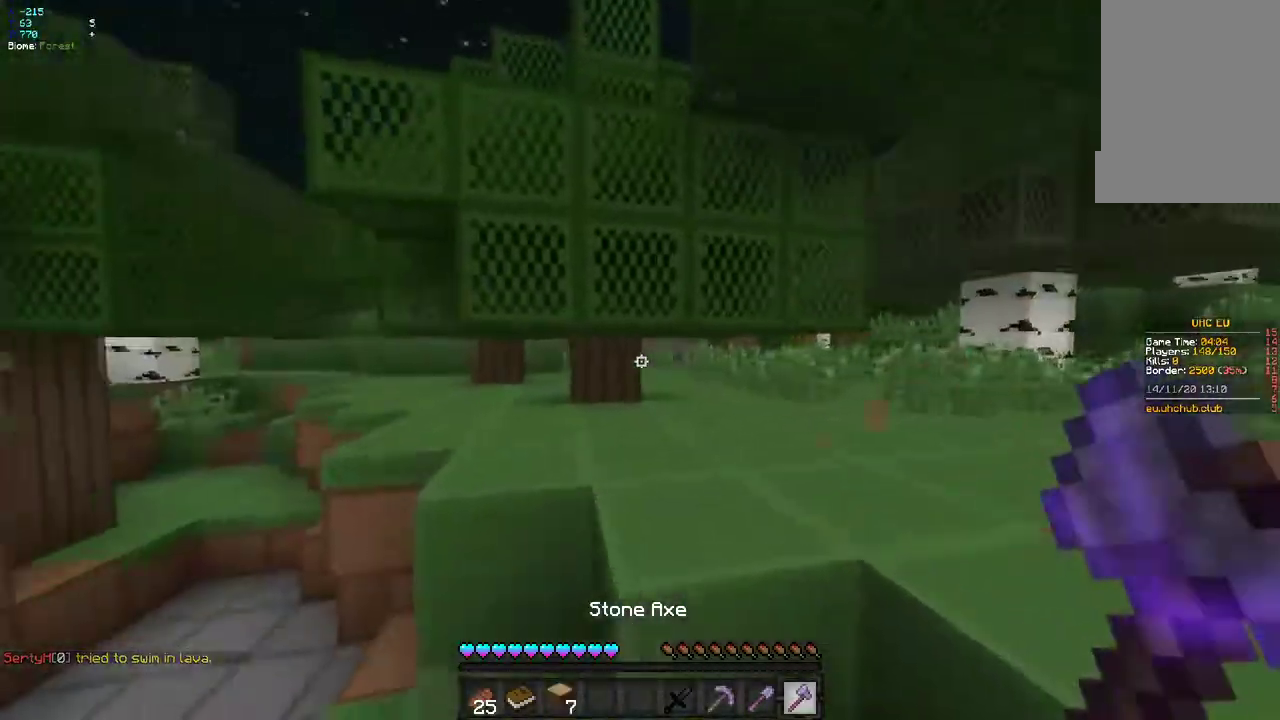
{"keys": ["d", "s"], "mouse": ["left"], "events": [[50, "z", "down"], [67, "q", "down"], [250, "q", "up"], [317, "z", "up"], [383, "s", "down"], [500, "d", "down"]]}
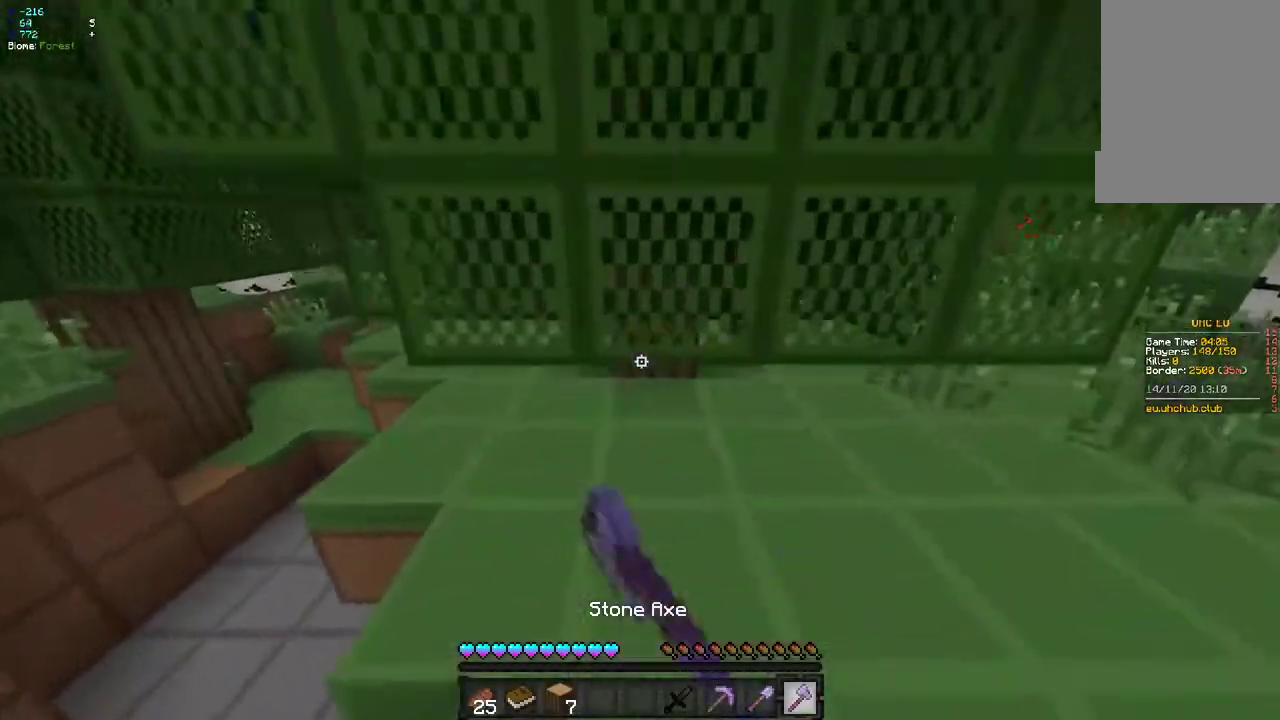
{"keys": ["z"], "mouse": ["left"], "events": [[117, "d", "up"], [133, "s", "up"], [450, "z", "down"]]}
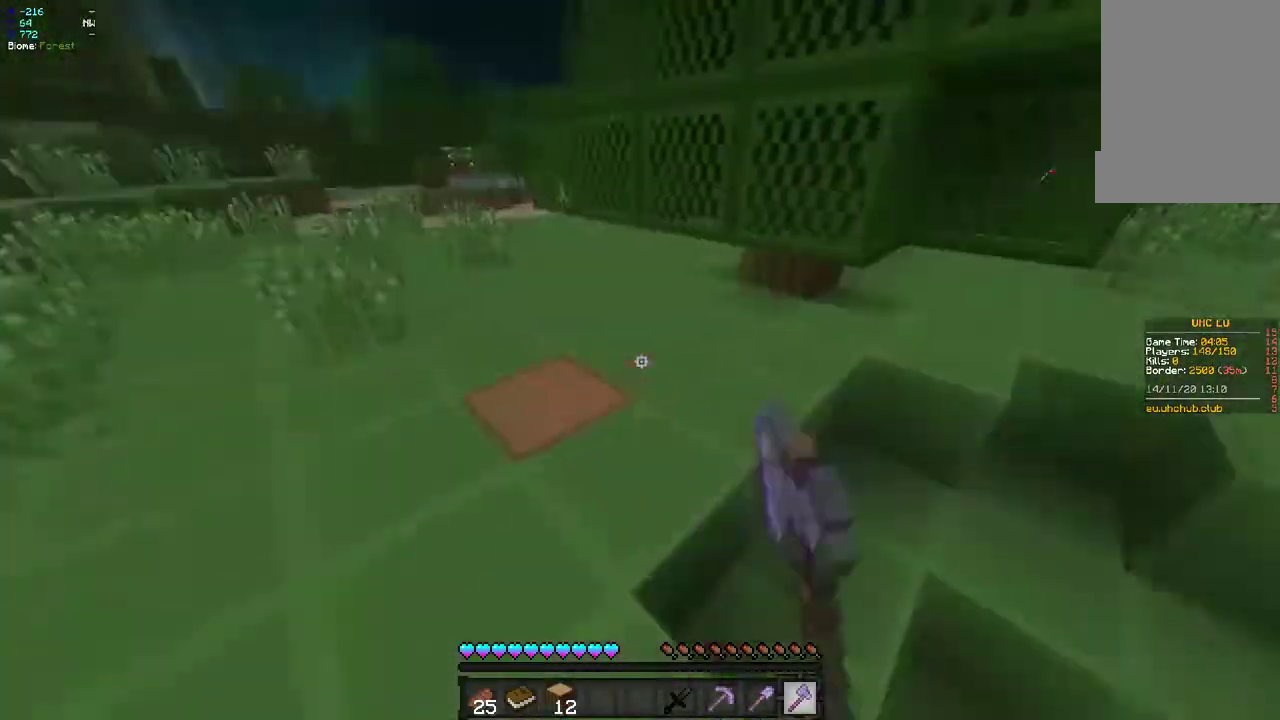
{"keys": ["z"], "mouse": ["left"], "events": []}
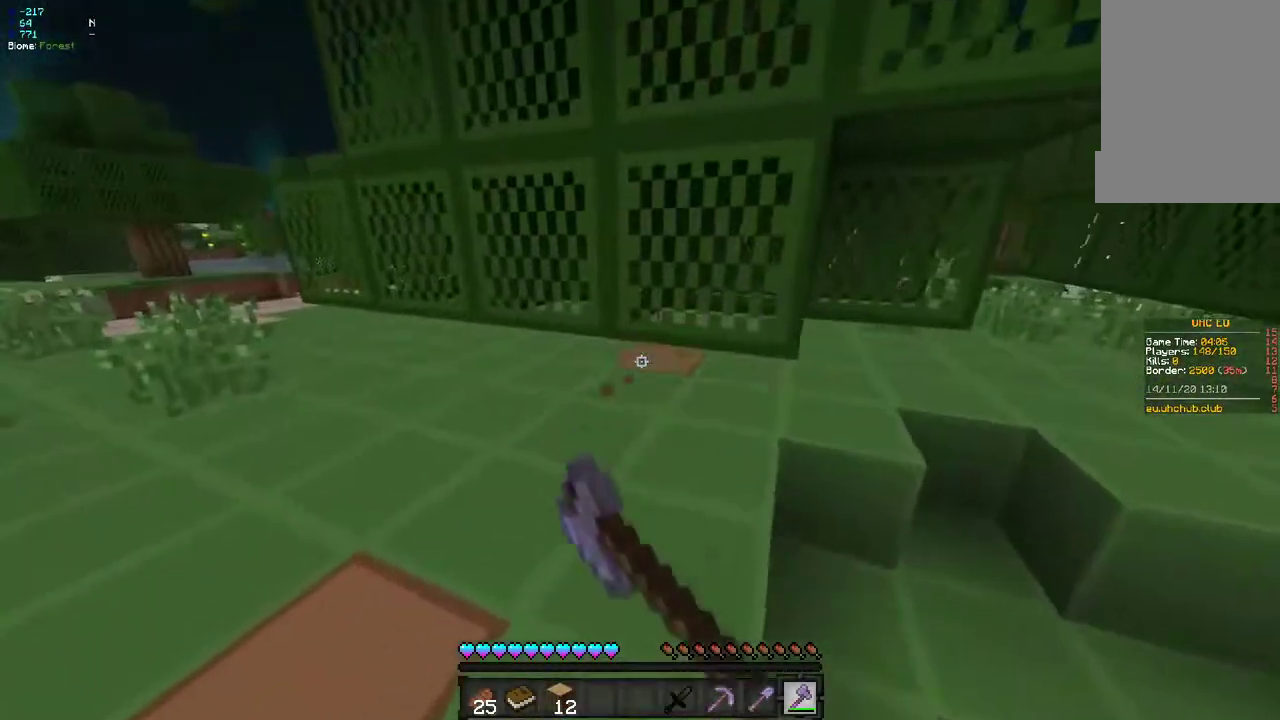
{"keys": ["q", "z"], "mouse": ["left"], "events": [[67, "z", "up"], [183, "z", "down"], [400, "q", "down"]]}
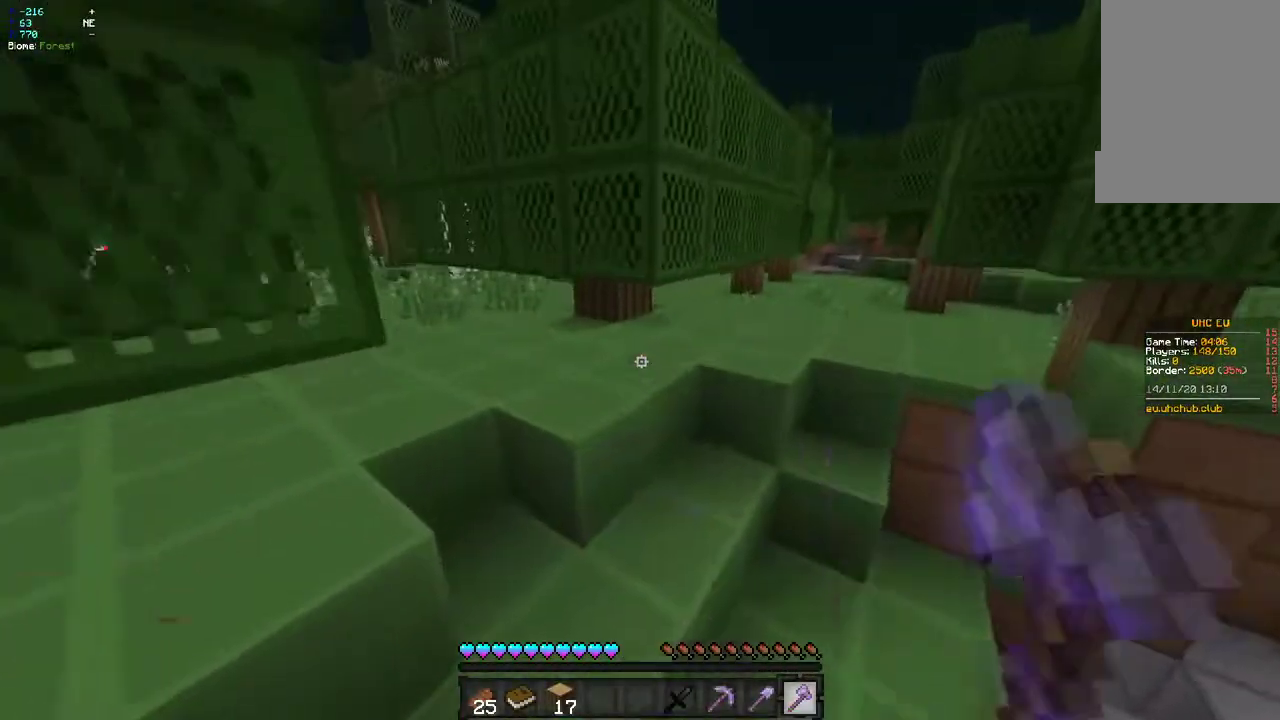
{"keys": ["z"], "mouse": ["left"], "events": [[50, "q", "up"], [167, "d", "down"], [450, "d", "up"]]}
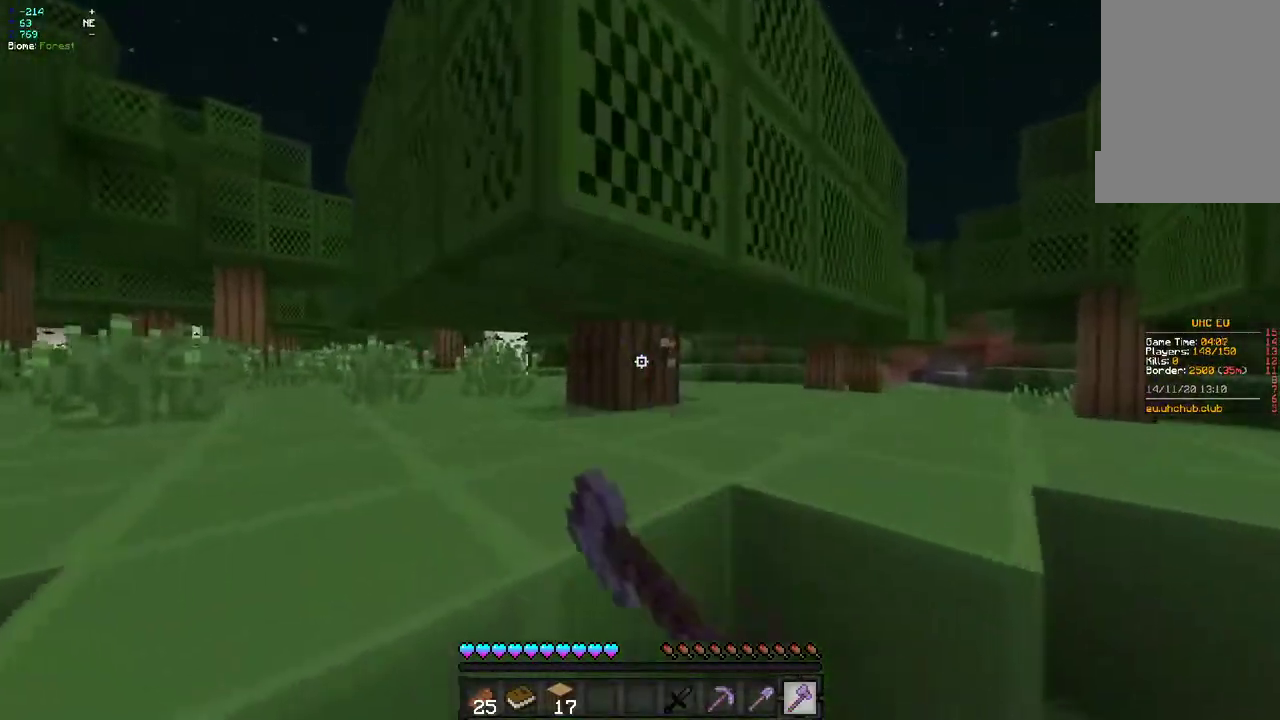
{"keys": ["q", "z"], "mouse": ["left"], "events": [[83, "z", "up"], [150, "s", "down"], [317, "s", "up"], [350, "z", "down"], [450, "q", "down"]]}
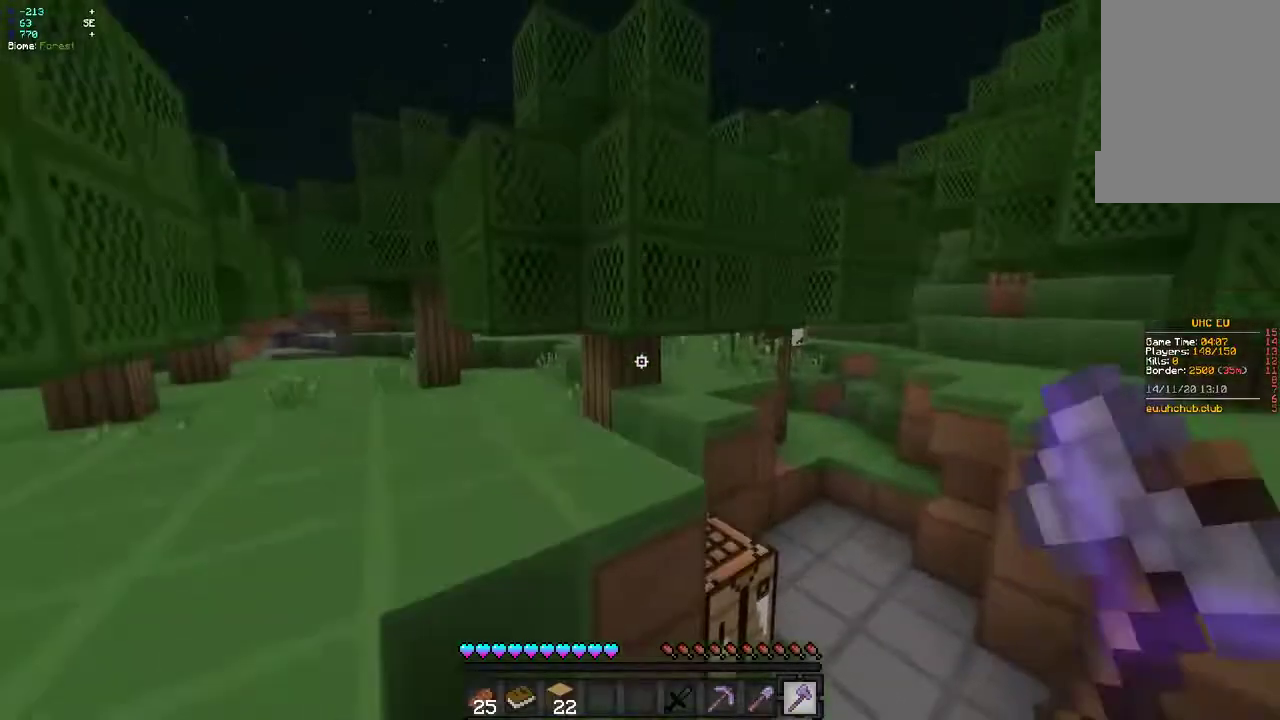
{"keys": [], "mouse": ["left"], "events": [[217, "z", "up"], [317, "q", "up"]]}
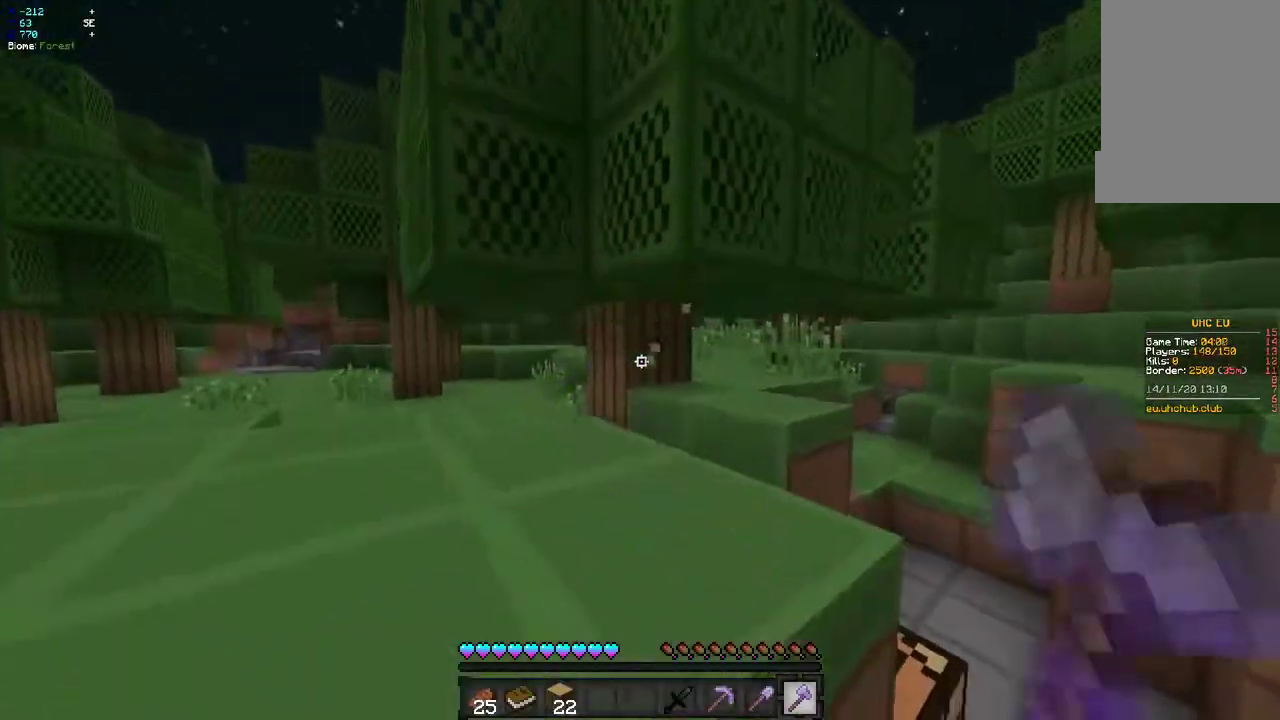
{"keys": ["z"], "mouse": [], "events": [[100, "q", "down"], [150, "z", "down"], [267, "mouse_left", "up"], [450, "q", "up"]]}
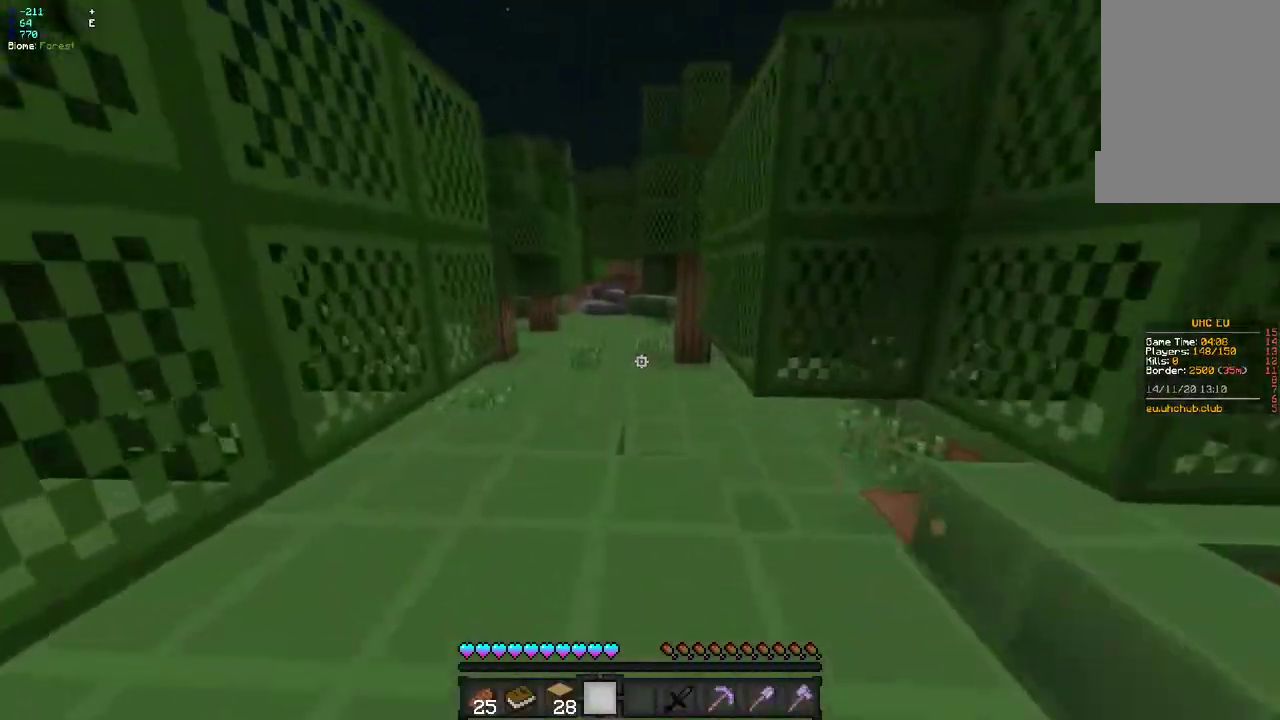
{"keys": ["z"], "mouse": [], "events": []}
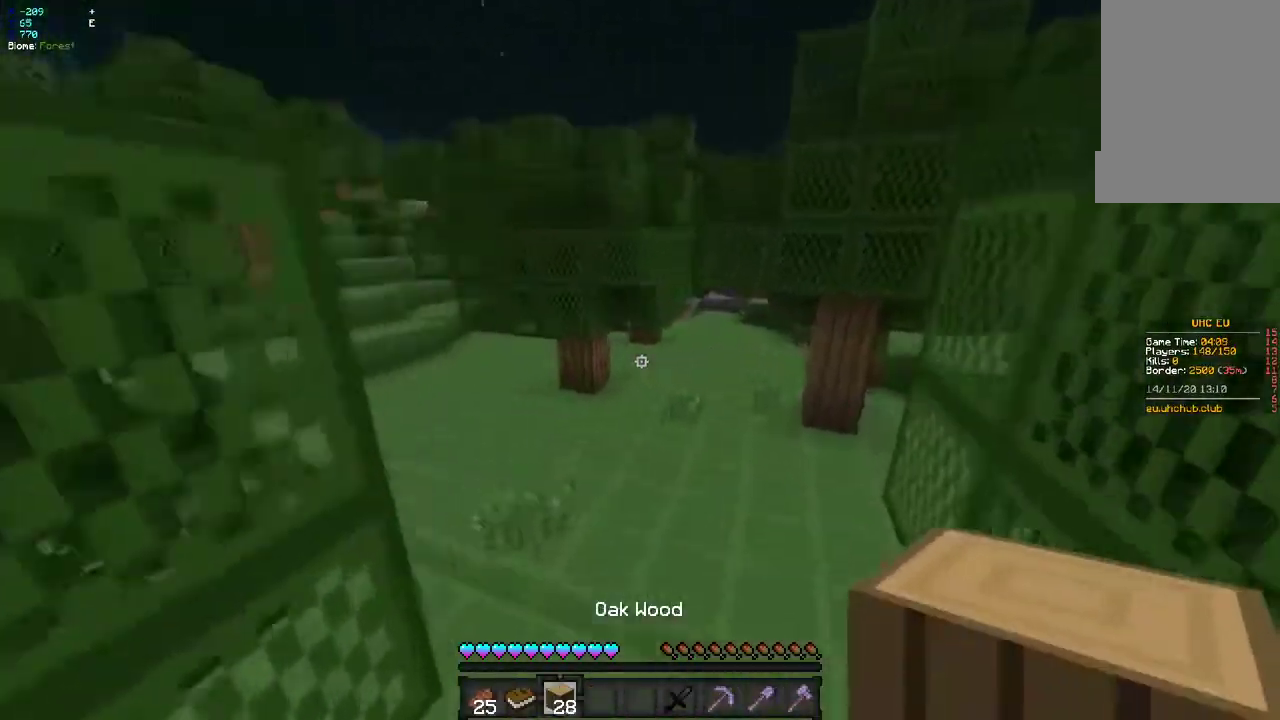
{"keys": ["z"], "mouse": ["left"], "events": [[383, "mouse_left", "down"]]}
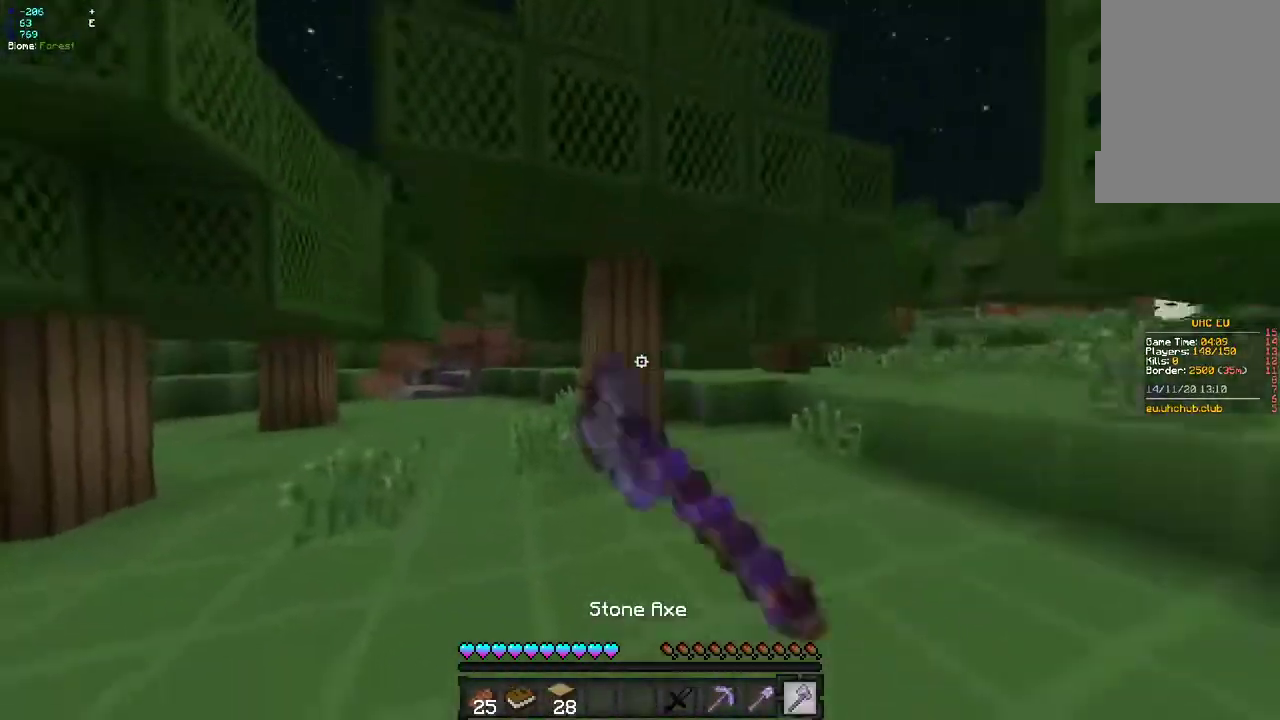
{"keys": ["z"], "mouse": ["left"], "events": []}
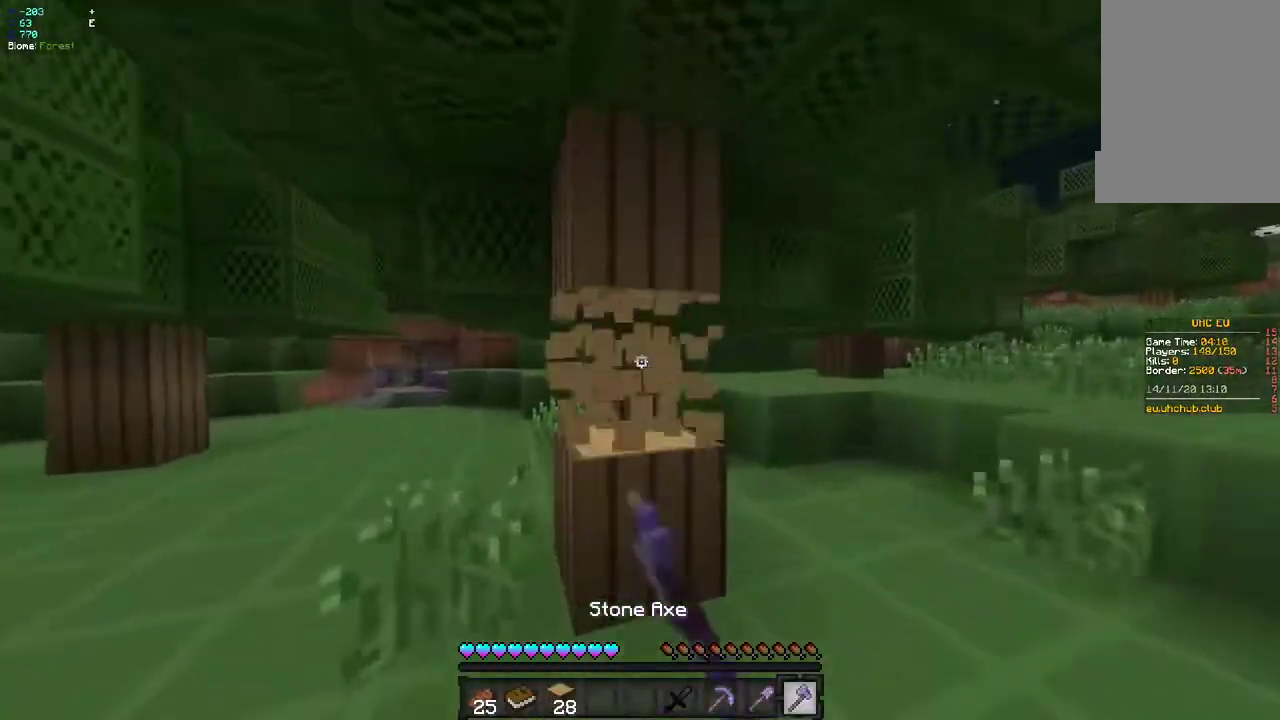
{"keys": ["z"], "mouse": ["left"], "events": []}
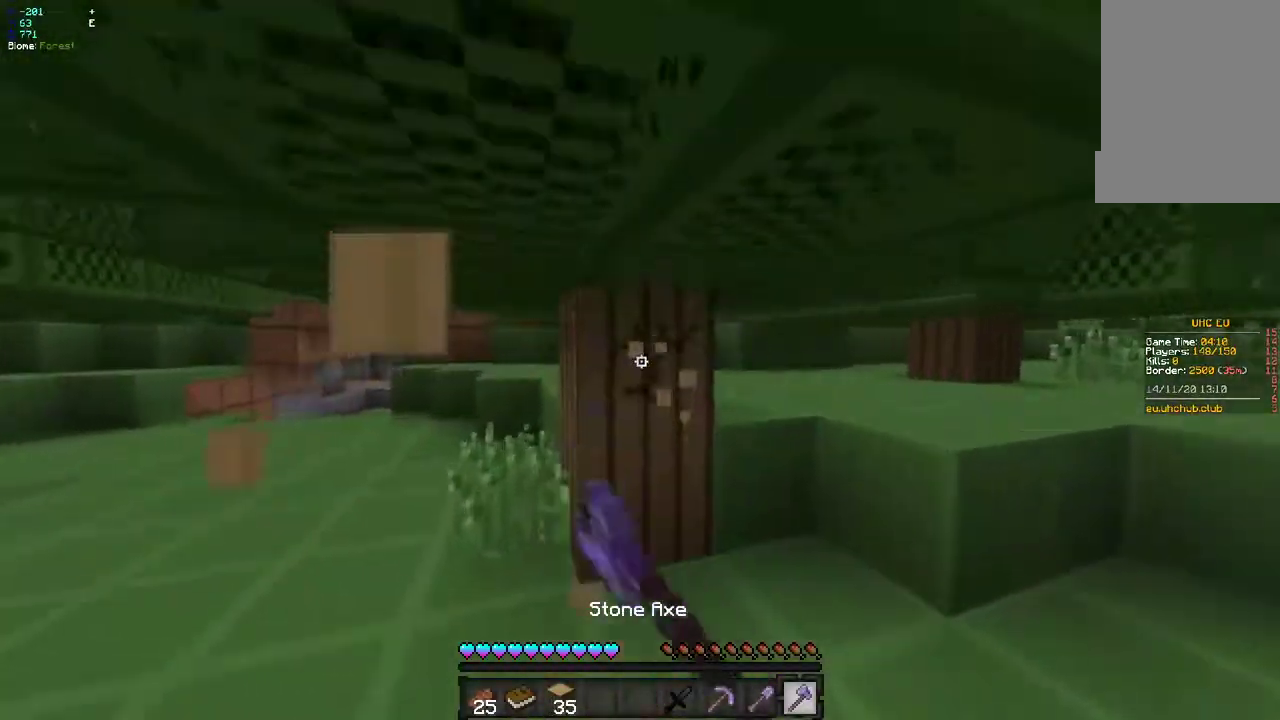
{"keys": ["q", "z"], "mouse": ["left"], "events": [[100, "q", "down"], [300, "q", "up"], [500, "q", "down"]]}